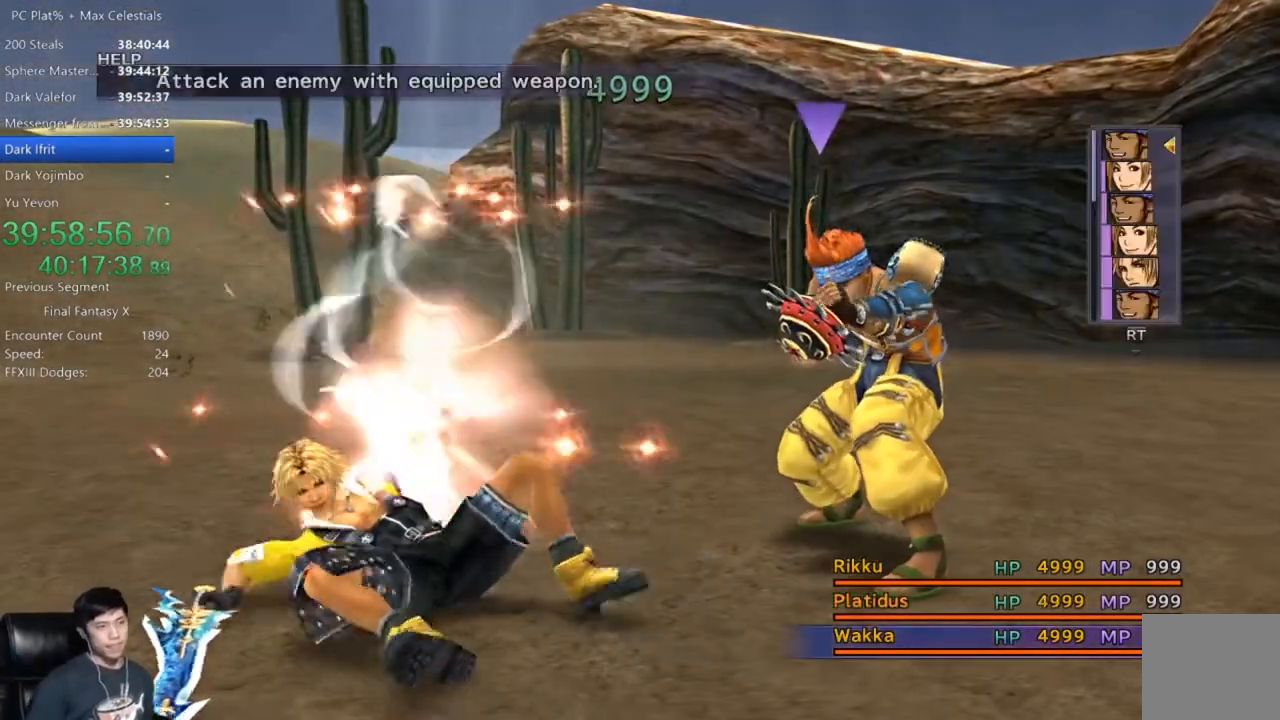
Gameplay with a controller (Xbox layout); each line is a JSON object with the inputs held at the frame after it. "events" lists button and stick changes between this image and that frame as [ms after this image, input, new state], when the widget could be followed in between.
{"buttons": ["DPAD_LEFT"], "left_stick": "center", "right_stick": "center", "events": [[233, "DPAD_LEFT", "down"], [367, "DPAD_LEFT", "up"], [467, "DPAD_LEFT", "down"]]}
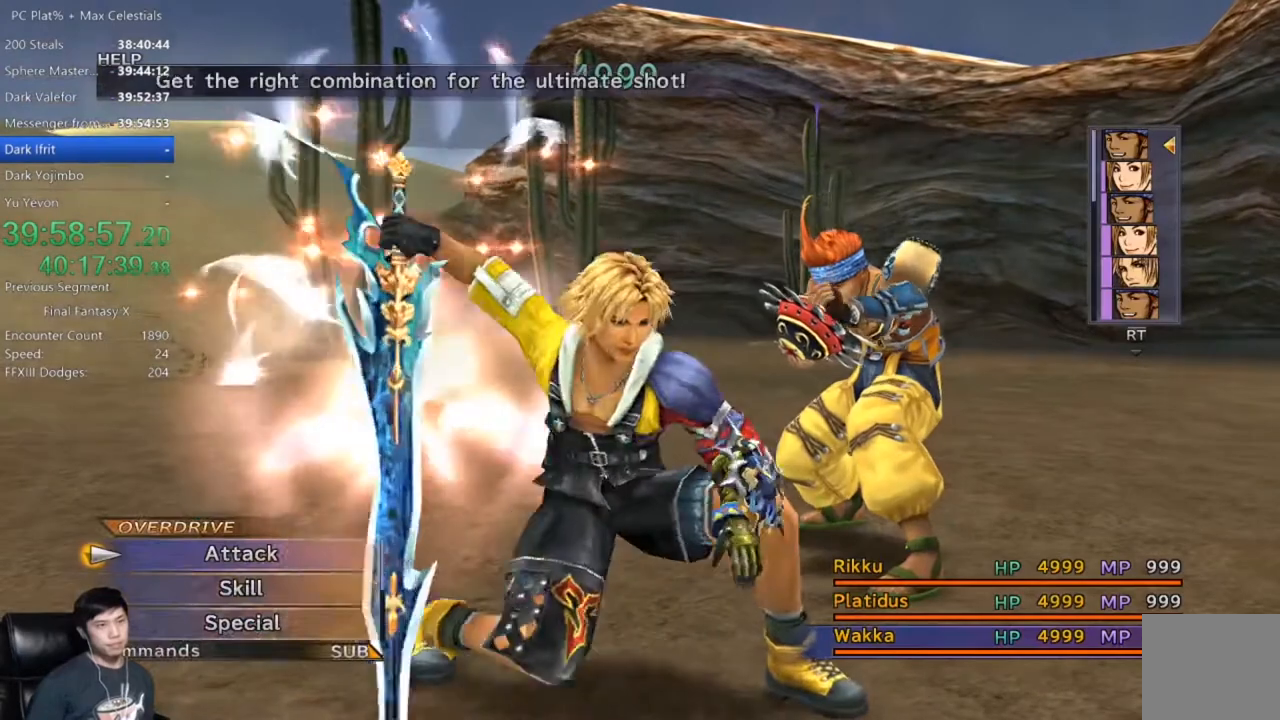
{"buttons": ["DPAD_LEFT"], "left_stick": "center", "right_stick": "center", "events": [[134, "DPAD_LEFT", "up"], [201, "DPAD_LEFT", "down"], [301, "DPAD_LEFT", "up"], [401, "DPAD_LEFT", "down"]]}
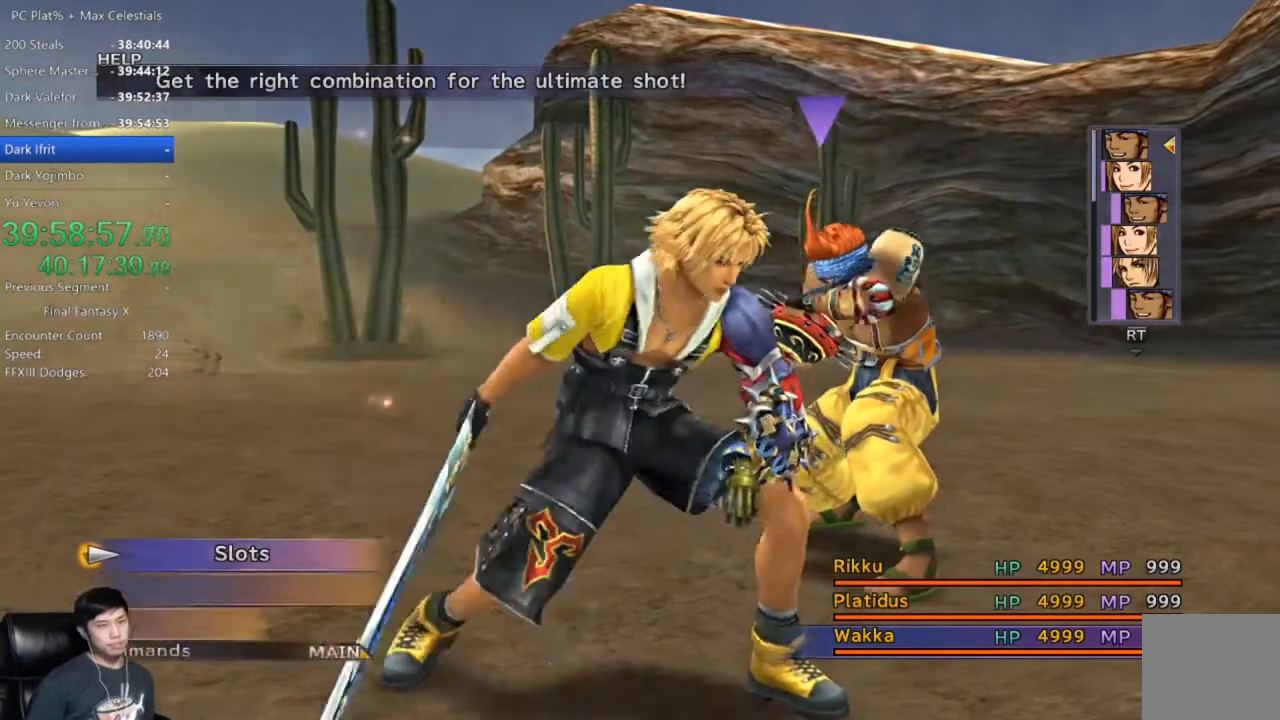
{"buttons": [], "left_stick": "center", "right_stick": "center", "events": [[33, "DPAD_LEFT", "up"], [167, "A", "down"], [267, "A", "up"]]}
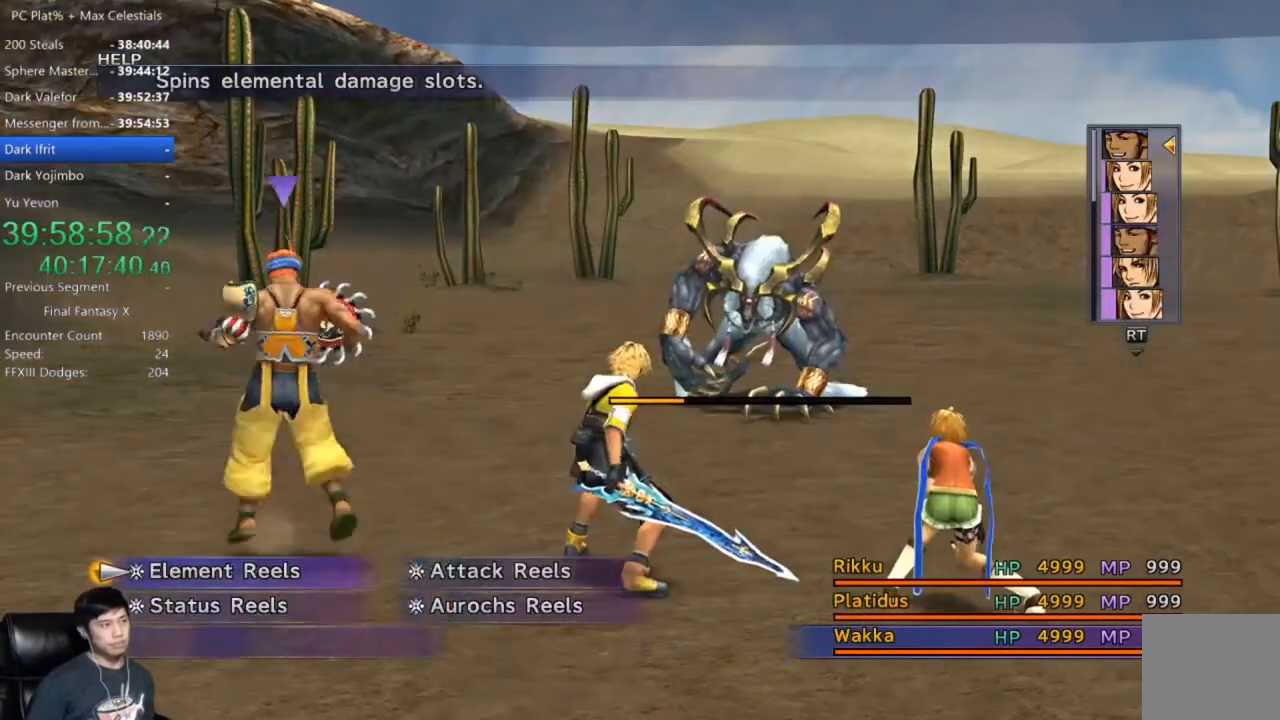
{"buttons": [], "left_stick": "center", "right_stick": "center", "events": [[234, "DPAD_RIGHT", "down"], [367, "DPAD_RIGHT", "up"], [434, "A", "down"], [501, "A", "up"]]}